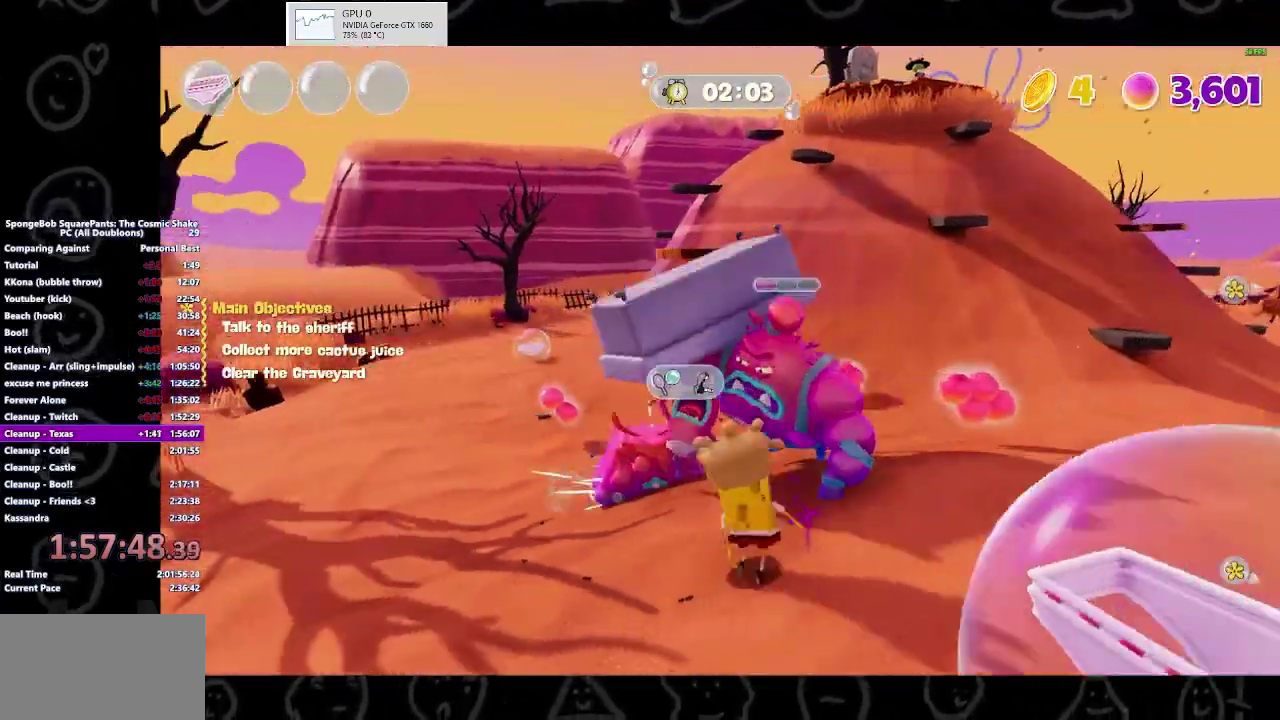
Gameplay with a controller (Xbox layout); each line is a JSON object with the inputs held at the frame after it. "events" lists button and stick changes between this image and that frame as [ms after this image, input, new state], when the widget could be followed in between. This document gives stick clicks only as held states, not as events. Not read: L2 R2.
{"buttons": ["X"], "left_stick": "left", "right_stick": "center", "events": [[100, "A", "up"], [100, "X", "down"], [100, "left_stick", "left"], [200, "left_stick", "up-left"], [267, "X", "up"], [400, "X", "down"], [433, "left_stick", "left"]]}
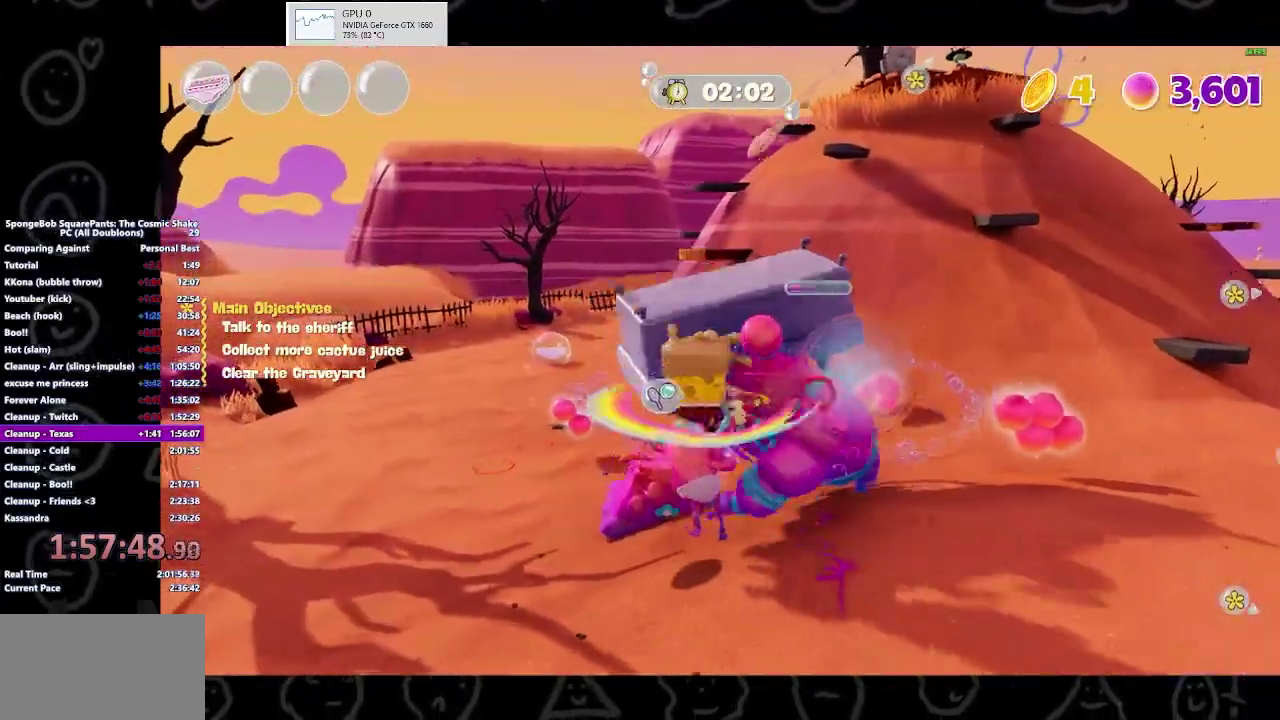
{"buttons": ["X"], "left_stick": "up-left", "right_stick": "center", "events": [[100, "left_stick", "up-left"], [167, "X", "up"], [233, "X", "down"], [333, "X", "up"], [467, "X", "down"]]}
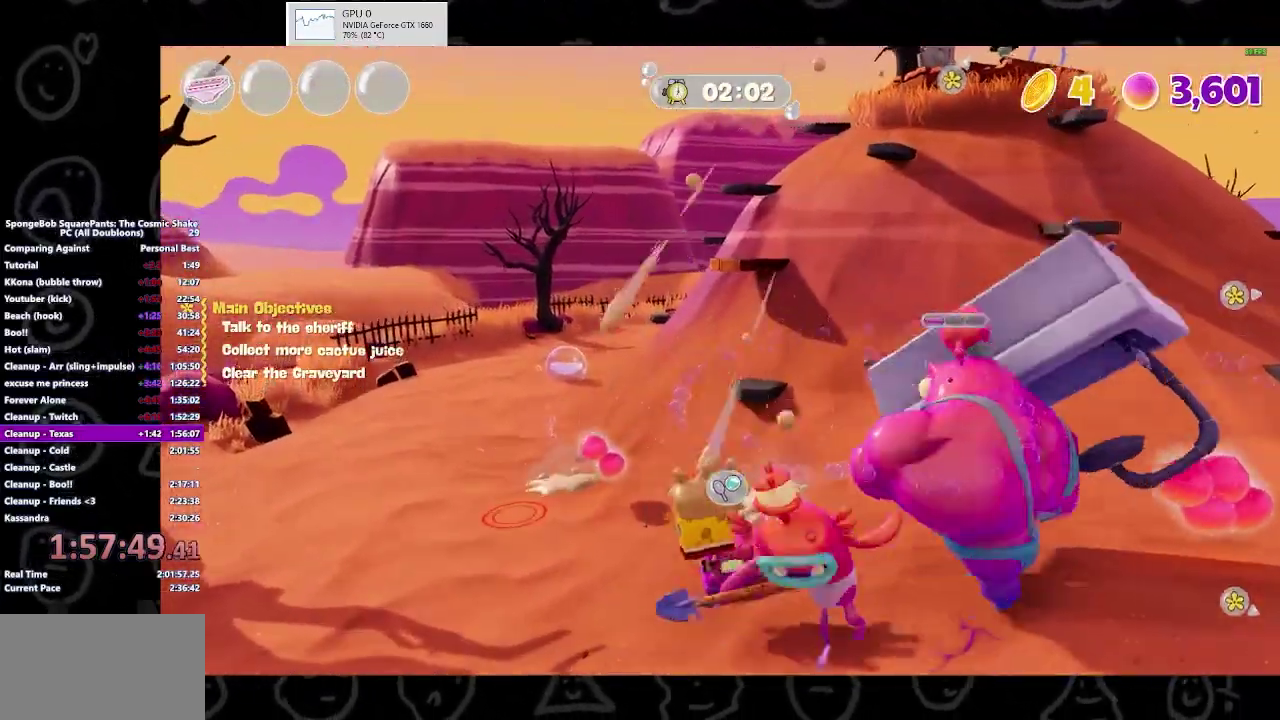
{"buttons": ["X"], "left_stick": "left", "right_stick": "center", "events": [[67, "X", "up"], [167, "X", "down"], [167, "left_stick", "left"]]}
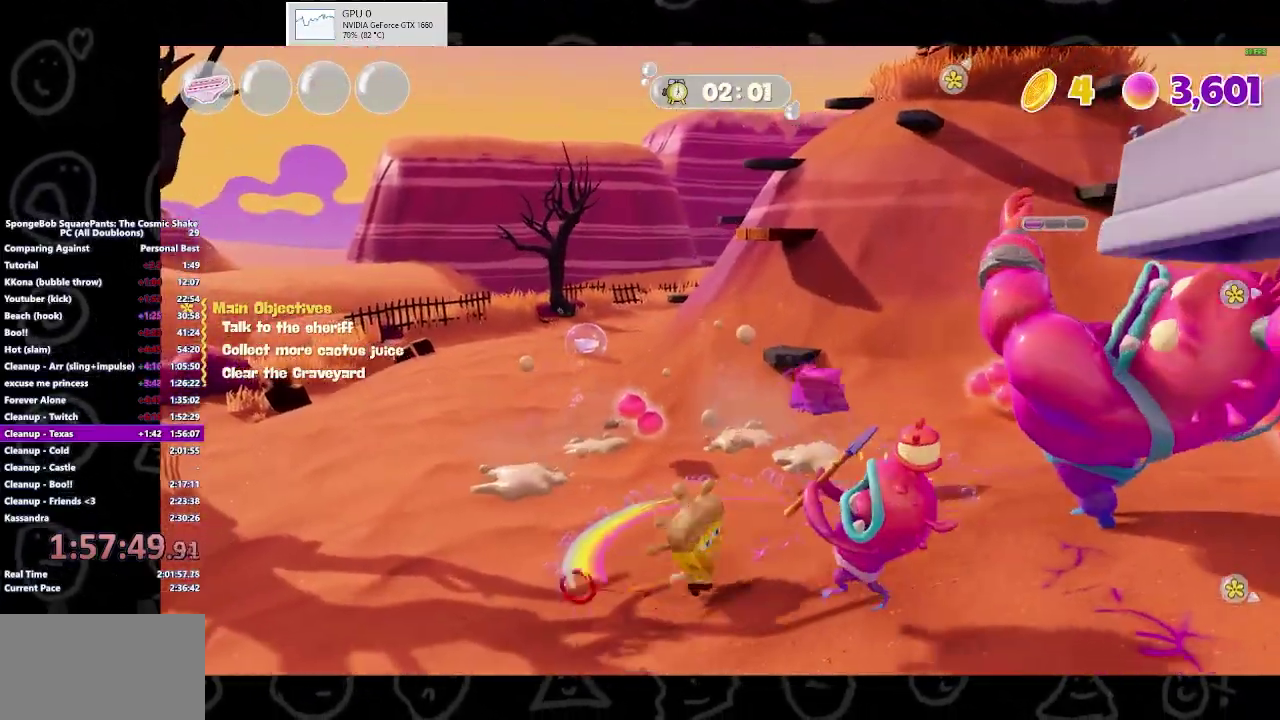
{"buttons": ["X"], "left_stick": "down-right", "right_stick": "center", "events": [[33, "left_stick", "down-left"], [67, "X", "up"], [200, "A", "down"], [200, "left_stick", "down"], [233, "X", "down"], [267, "A", "up"], [333, "left_stick", "down-right"]]}
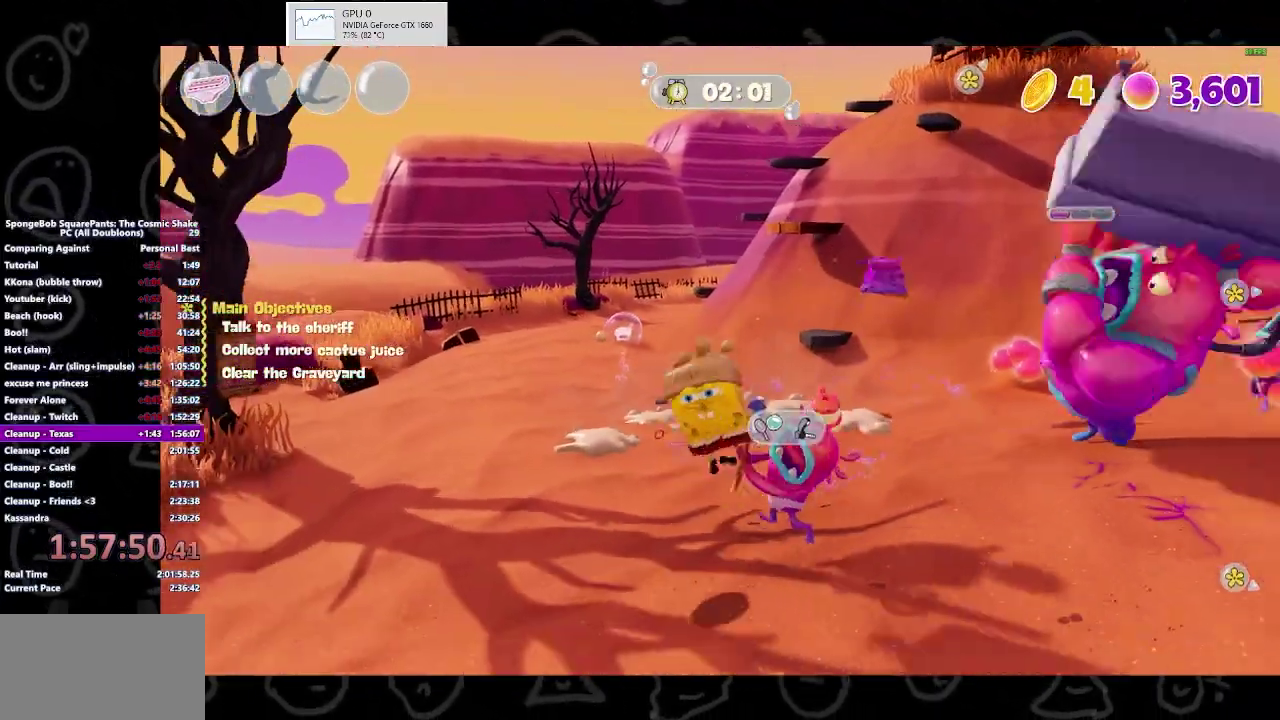
{"buttons": [], "left_stick": "right", "right_stick": "center", "events": [[100, "X", "up"], [167, "X", "down"], [333, "X", "up"], [433, "left_stick", "right"]]}
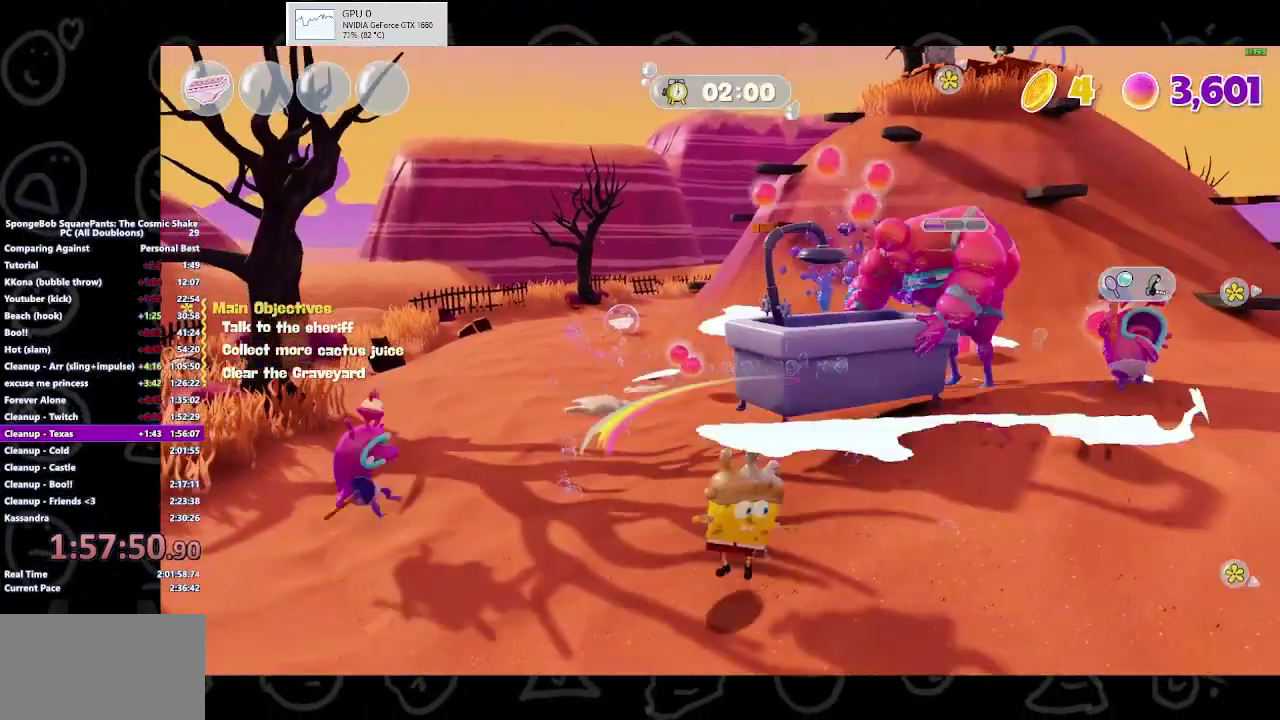
{"buttons": [], "left_stick": "right", "right_stick": "center", "events": [[167, "right_stick", "right"], [333, "right_stick", "center"]]}
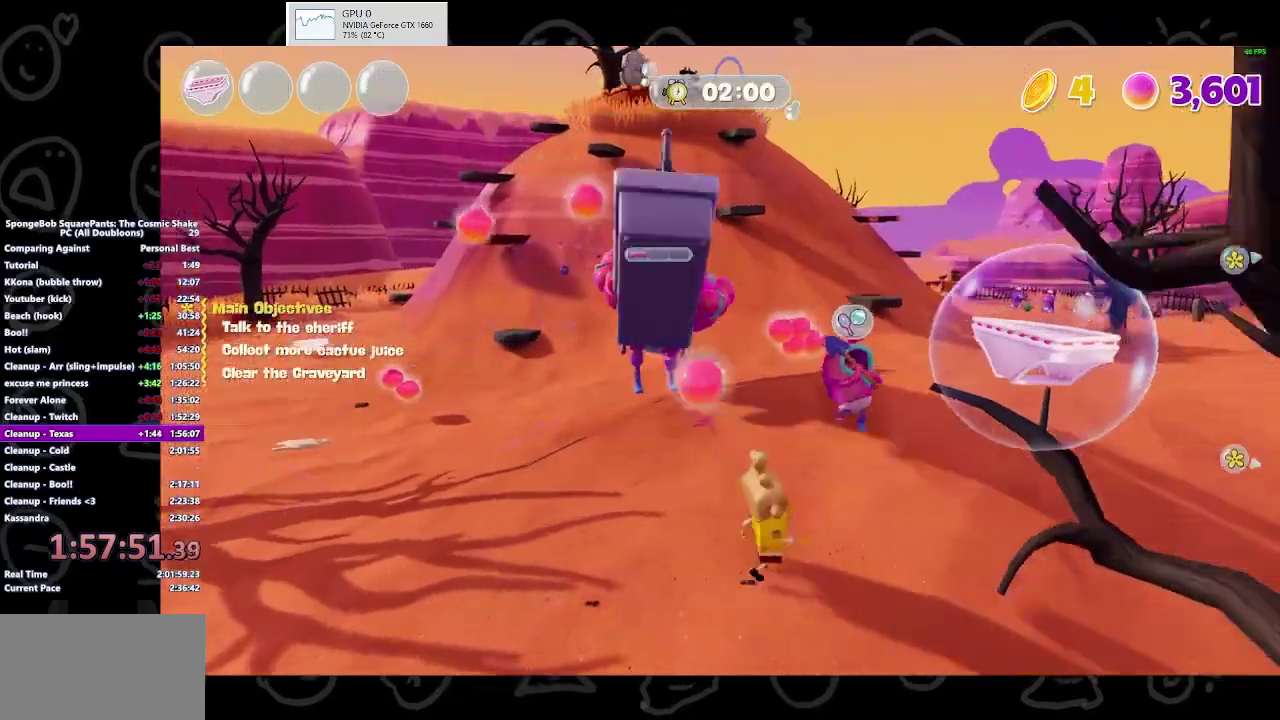
{"buttons": [], "left_stick": "down", "right_stick": "center", "events": [[133, "A", "down"], [133, "left_stick", "down-right"], [300, "left_stick", "down"], [500, "A", "up"]]}
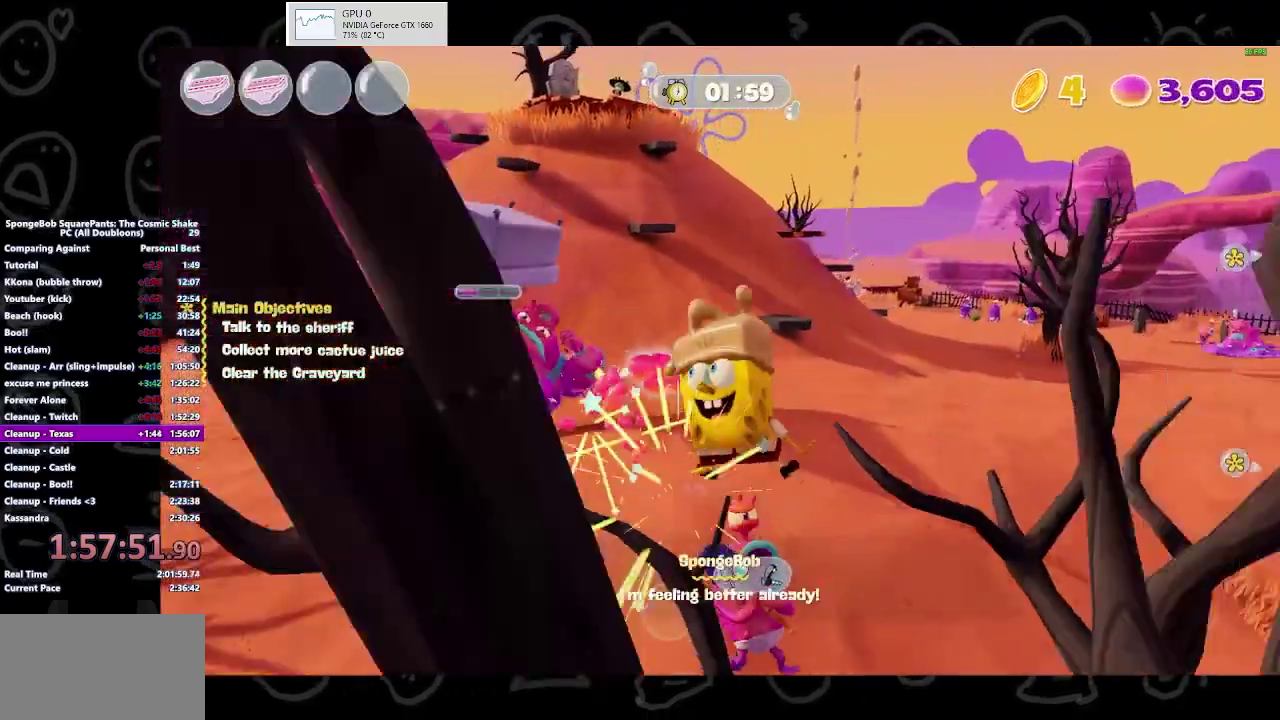
{"buttons": [], "left_stick": "up-left", "right_stick": "center", "events": [[33, "left_stick", "down-left"], [167, "left_stick", "left"], [433, "left_stick", "up-left"]]}
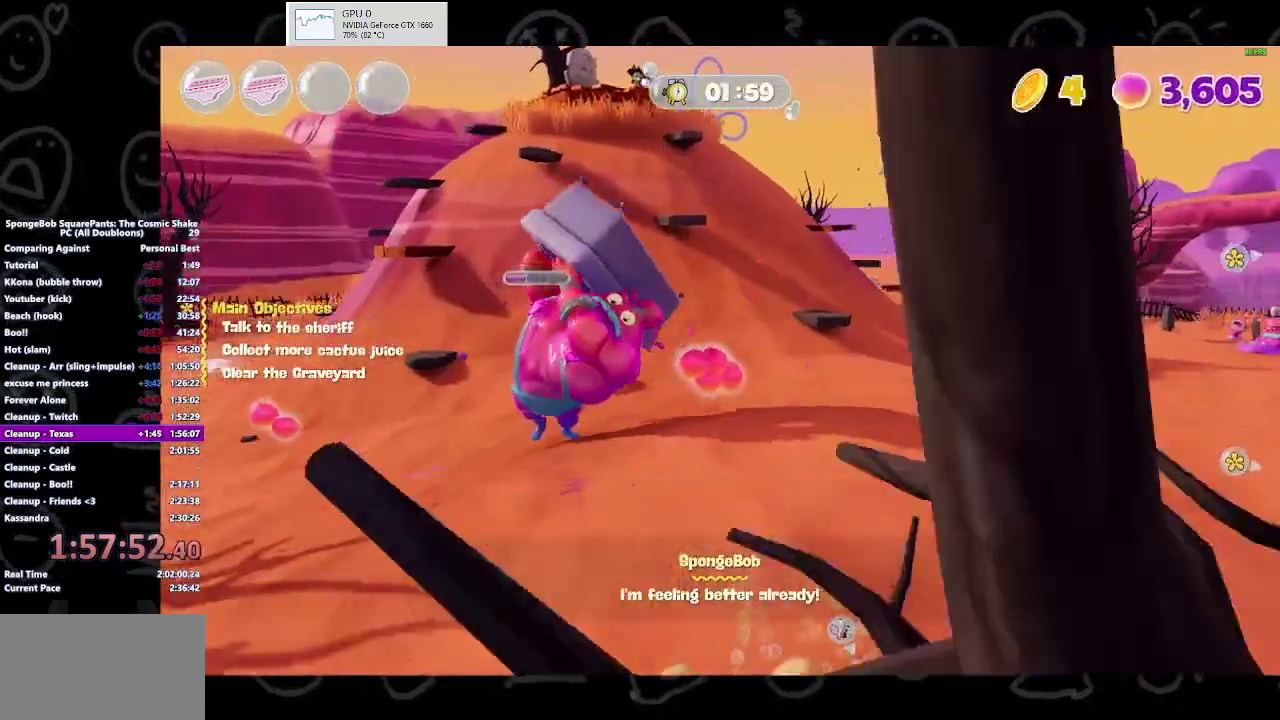
{"buttons": [], "left_stick": "up", "right_stick": "center", "events": [[433, "left_stick", "up"]]}
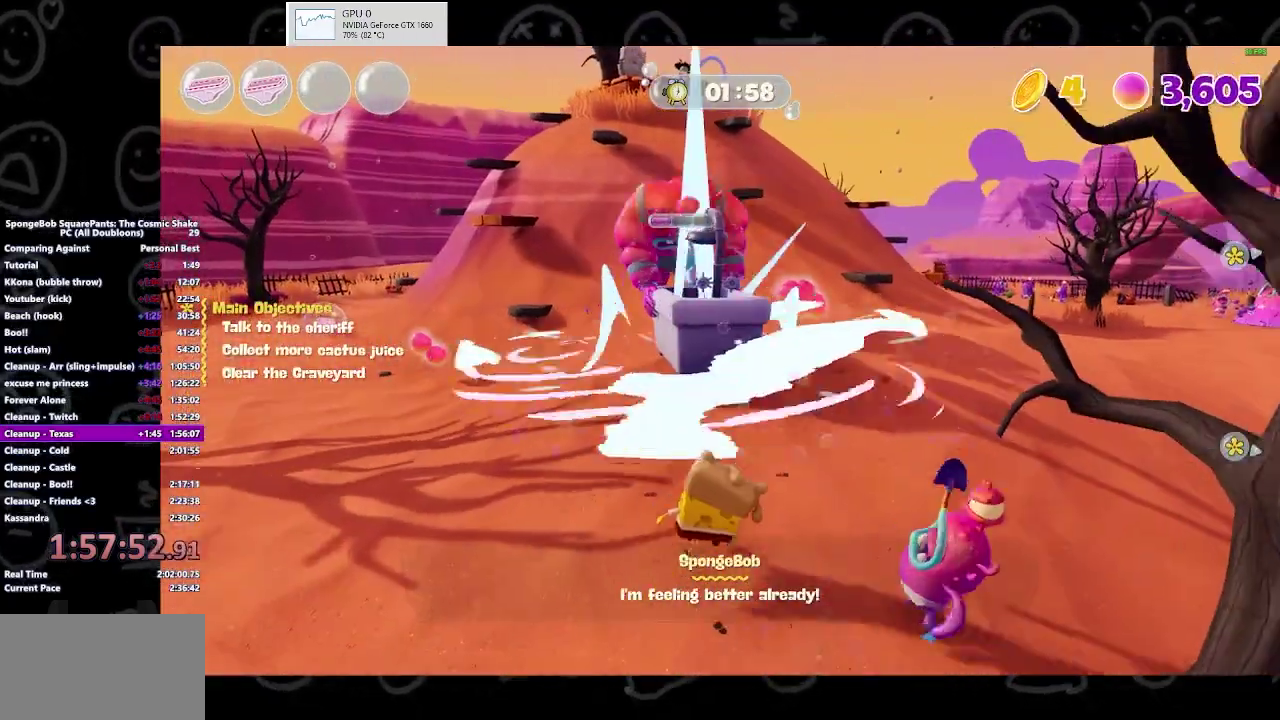
{"buttons": [], "left_stick": "up-left", "right_stick": "center", "events": [[267, "left_stick", "up-left"]]}
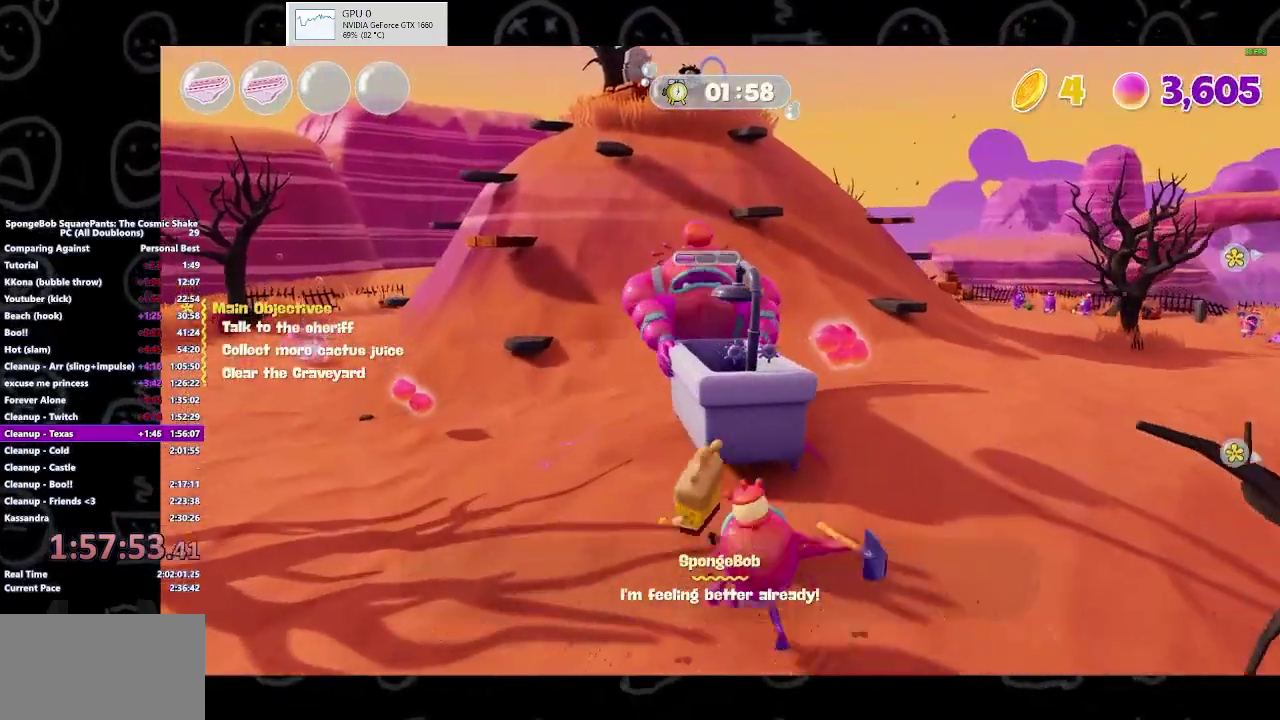
{"buttons": ["X"], "left_stick": "up-right", "right_stick": "center", "events": [[167, "left_stick", "up"], [500, "X", "down"], [500, "left_stick", "up-right"]]}
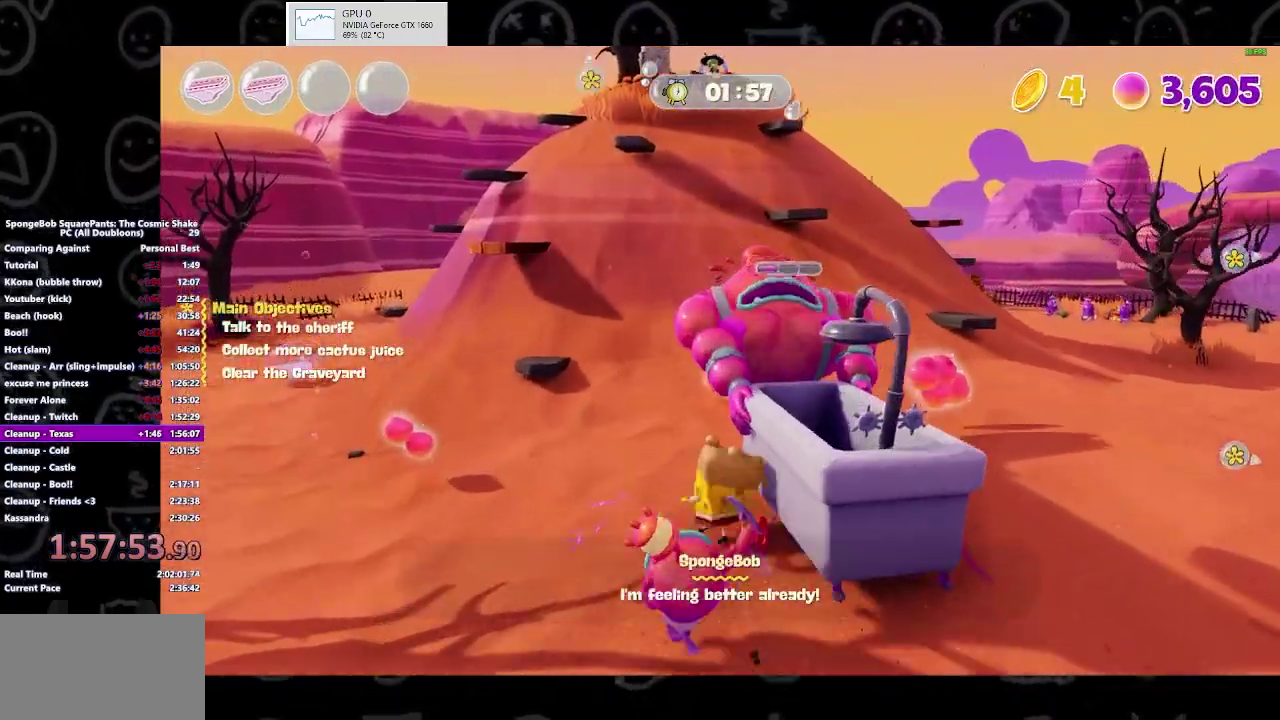
{"buttons": ["X"], "left_stick": "down-left", "right_stick": "center", "events": [[100, "X", "up"], [167, "X", "down"], [433, "X", "up"], [433, "left_stick", "down-left"], [500, "X", "down"]]}
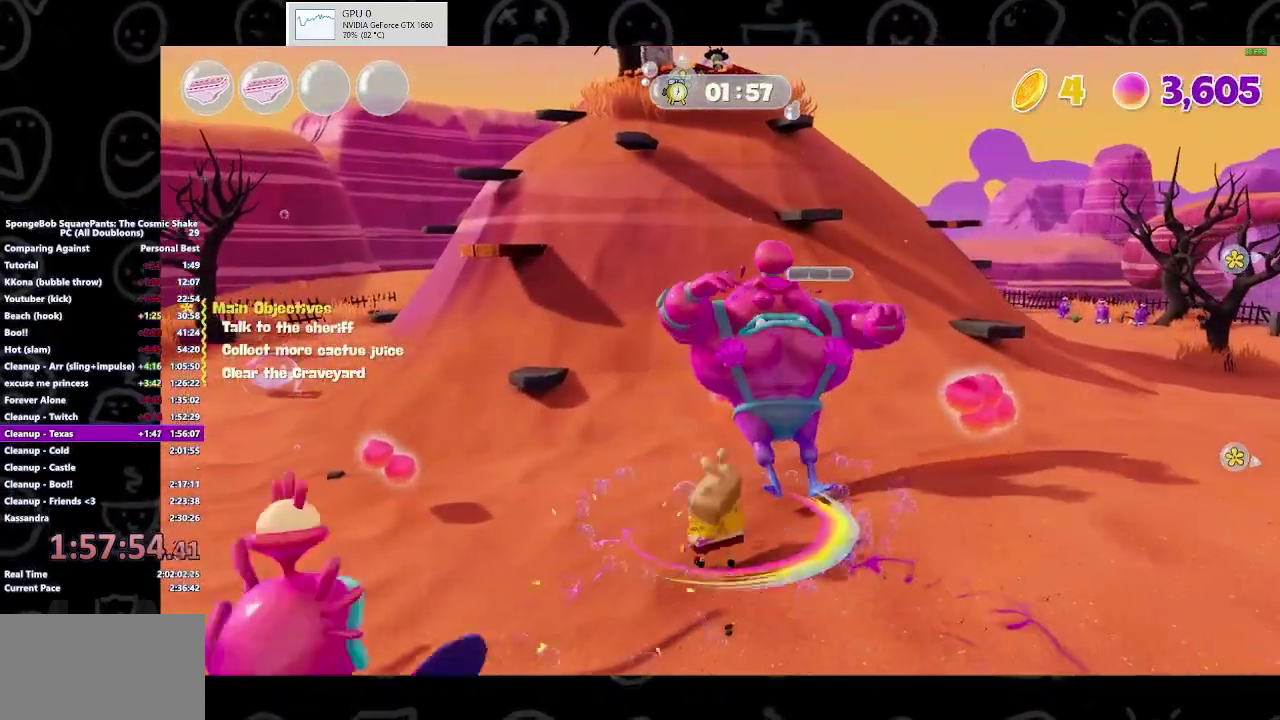
{"buttons": [], "left_stick": "right", "right_stick": "right", "events": [[100, "X", "up"], [100, "left_stick", "down"], [167, "left_stick", "down-right"], [233, "left_stick", "right"], [367, "right_stick", "right"]]}
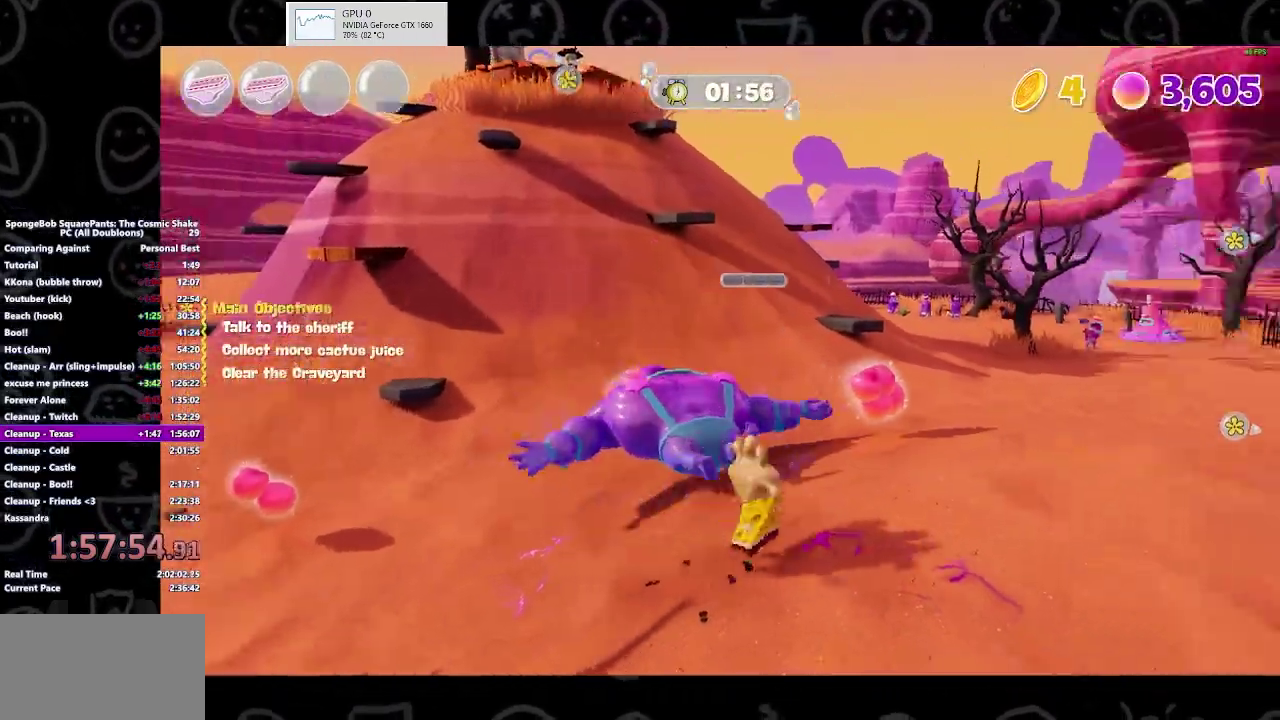
{"buttons": [], "left_stick": "up-left", "right_stick": "center", "events": [[100, "left_stick", "up"], [200, "right_stick", "center"], [267, "left_stick", "up-left"]]}
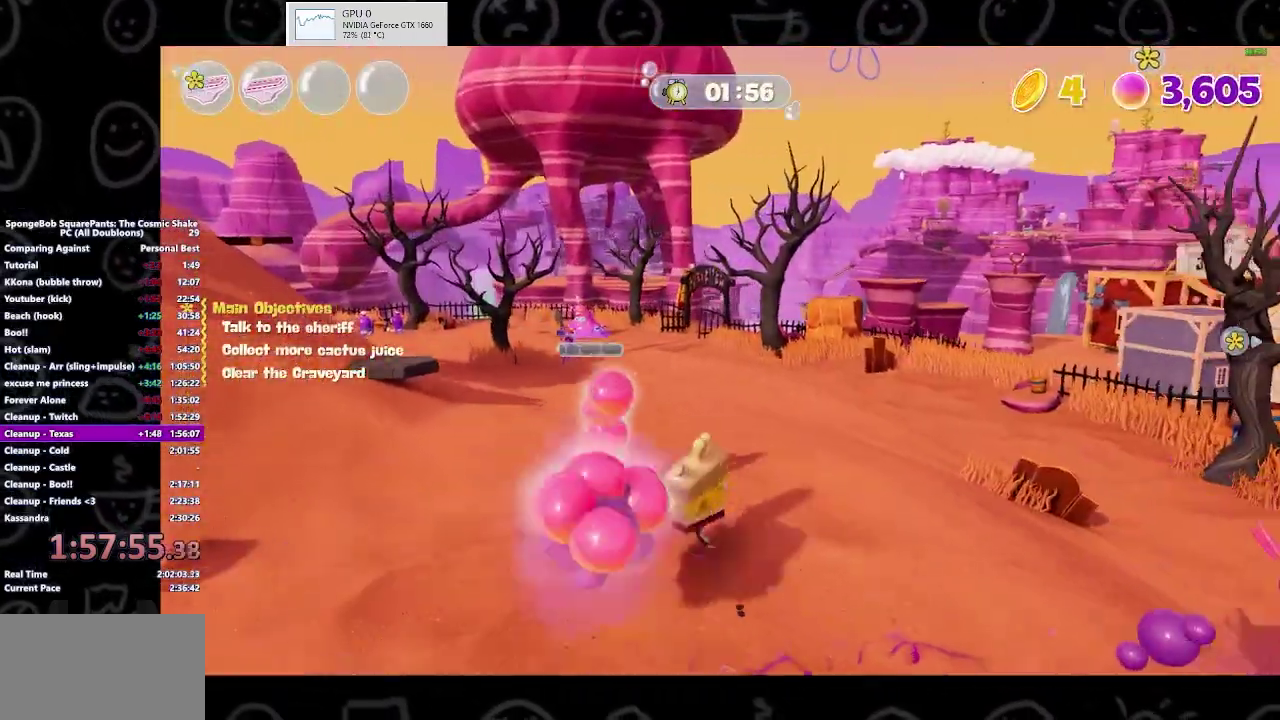
{"buttons": [], "left_stick": "up-left", "right_stick": "center", "events": []}
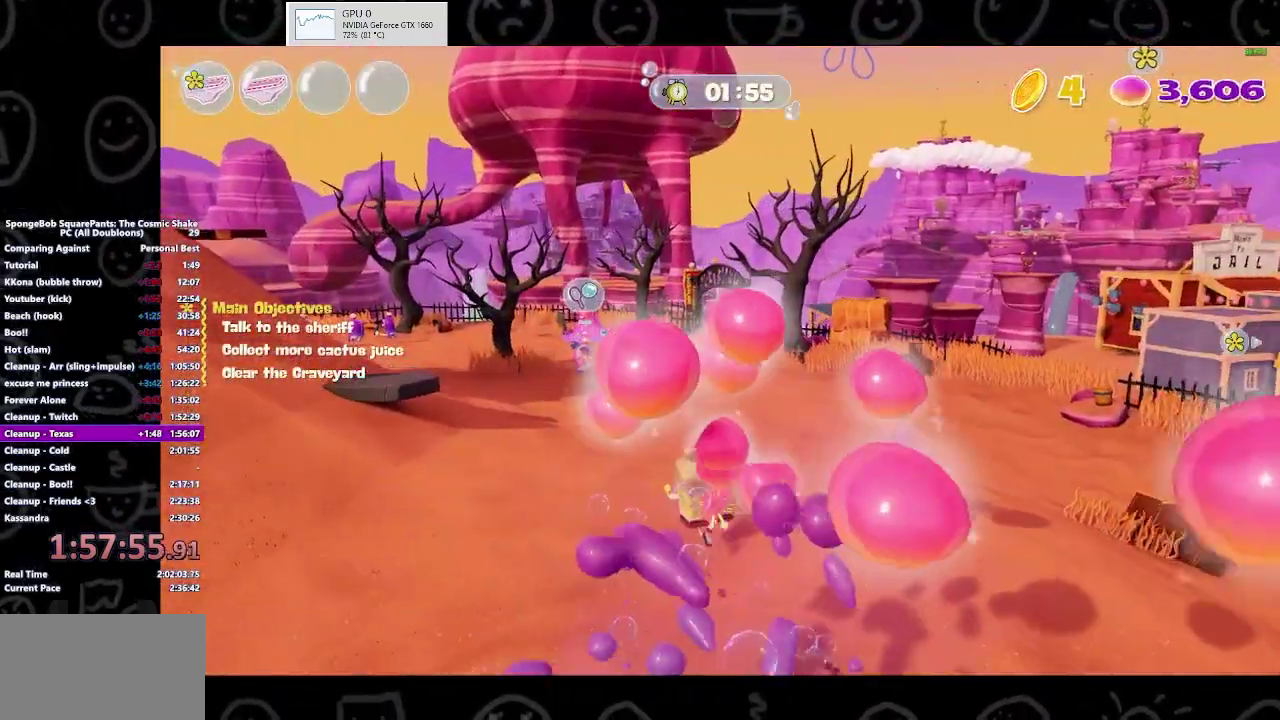
{"buttons": [], "left_stick": "up-left", "right_stick": "center", "events": [[33, "B", "down"], [200, "B", "up"], [200, "left_stick", "up"], [367, "A", "down"], [467, "A", "up"], [500, "left_stick", "up-left"]]}
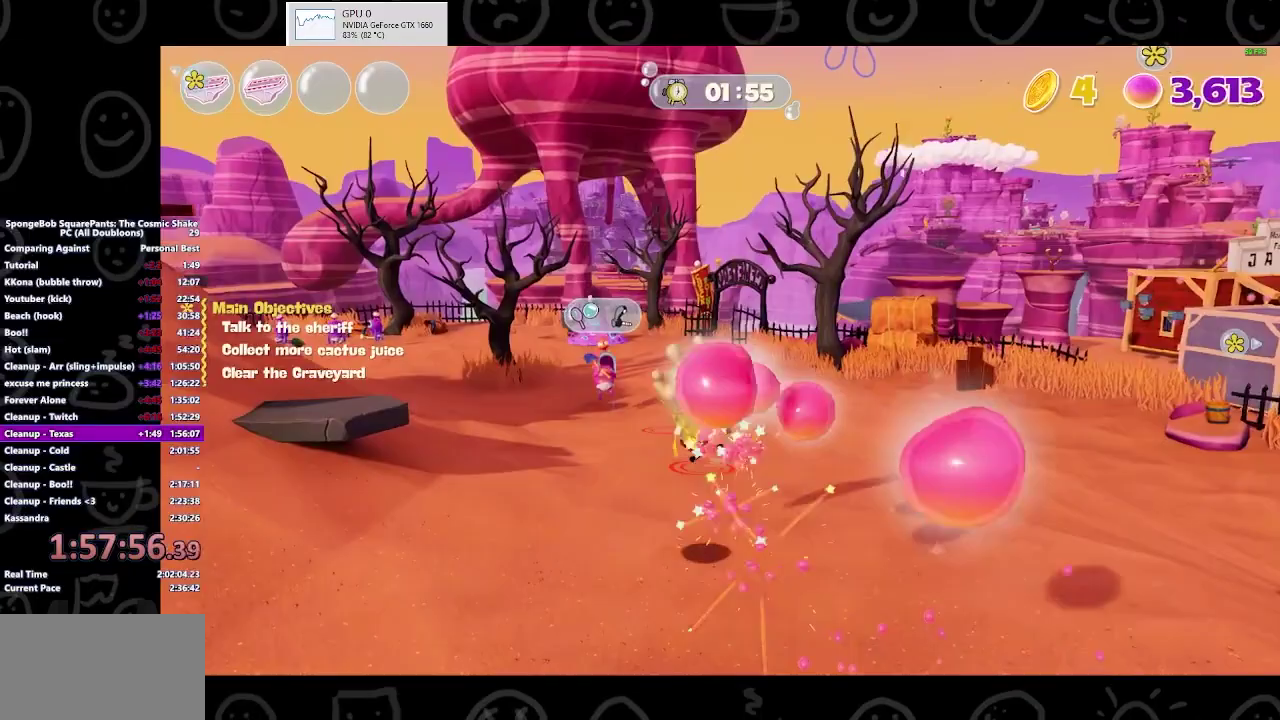
{"buttons": [], "left_stick": "up-left", "right_stick": "center", "events": [[100, "Y", "down"], [233, "Y", "up"]]}
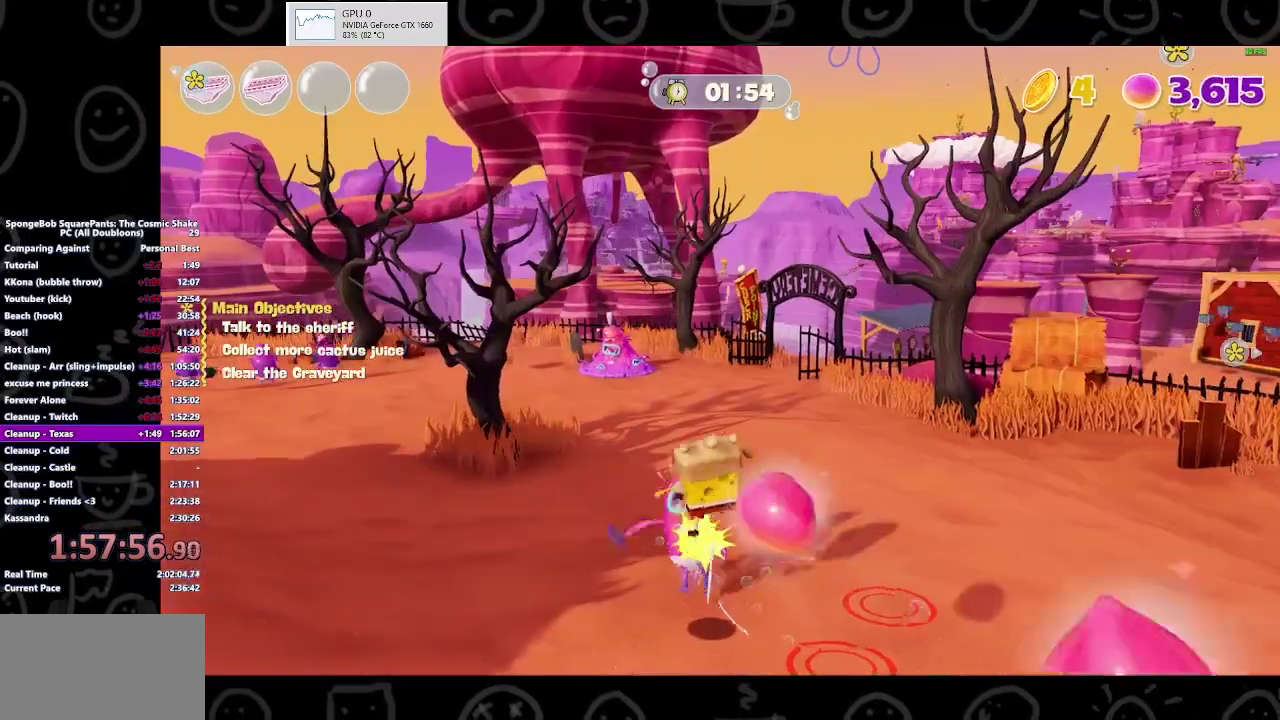
{"buttons": [], "left_stick": "up-left", "right_stick": "center", "events": [[233, "right_stick", "left"], [367, "right_stick", "center"]]}
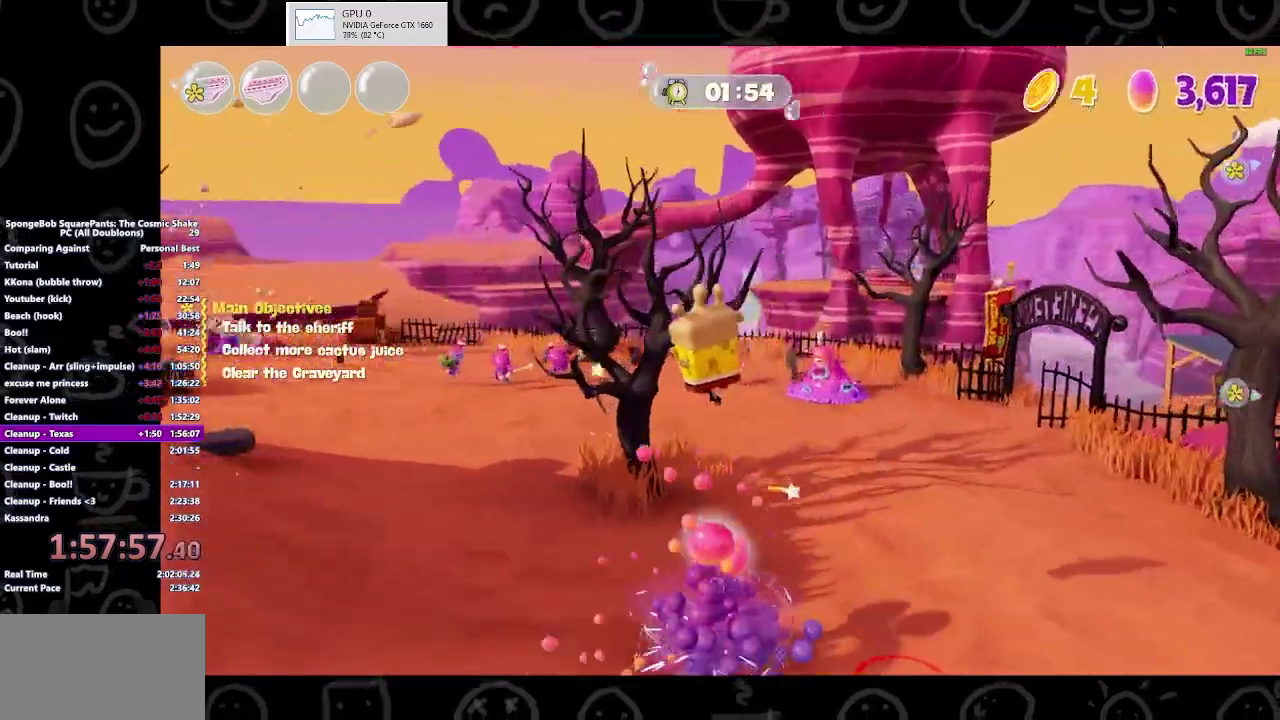
{"buttons": [], "left_stick": "up-left", "right_stick": "center", "events": [[233, "left_stick", "up"], [400, "left_stick", "up-left"]]}
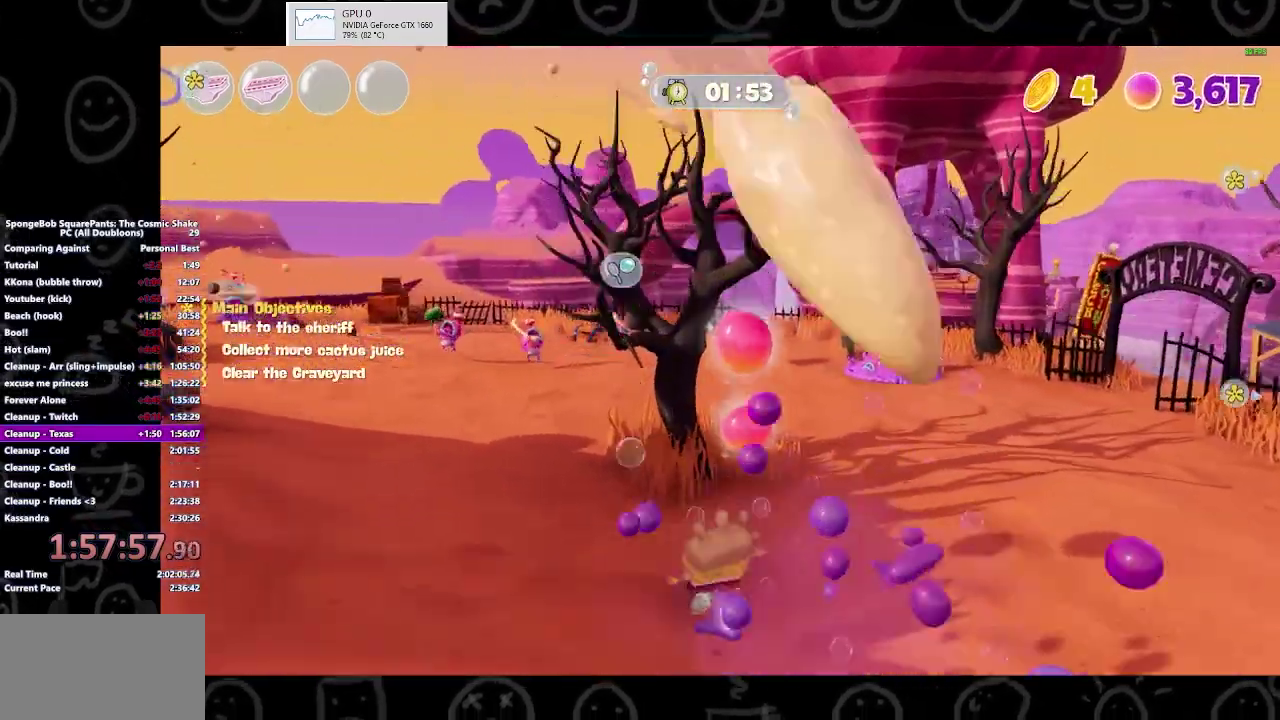
{"buttons": [], "left_stick": "up-left", "right_stick": "center", "events": [[167, "A", "down"], [267, "A", "up"], [367, "Y", "down"], [467, "Y", "up"]]}
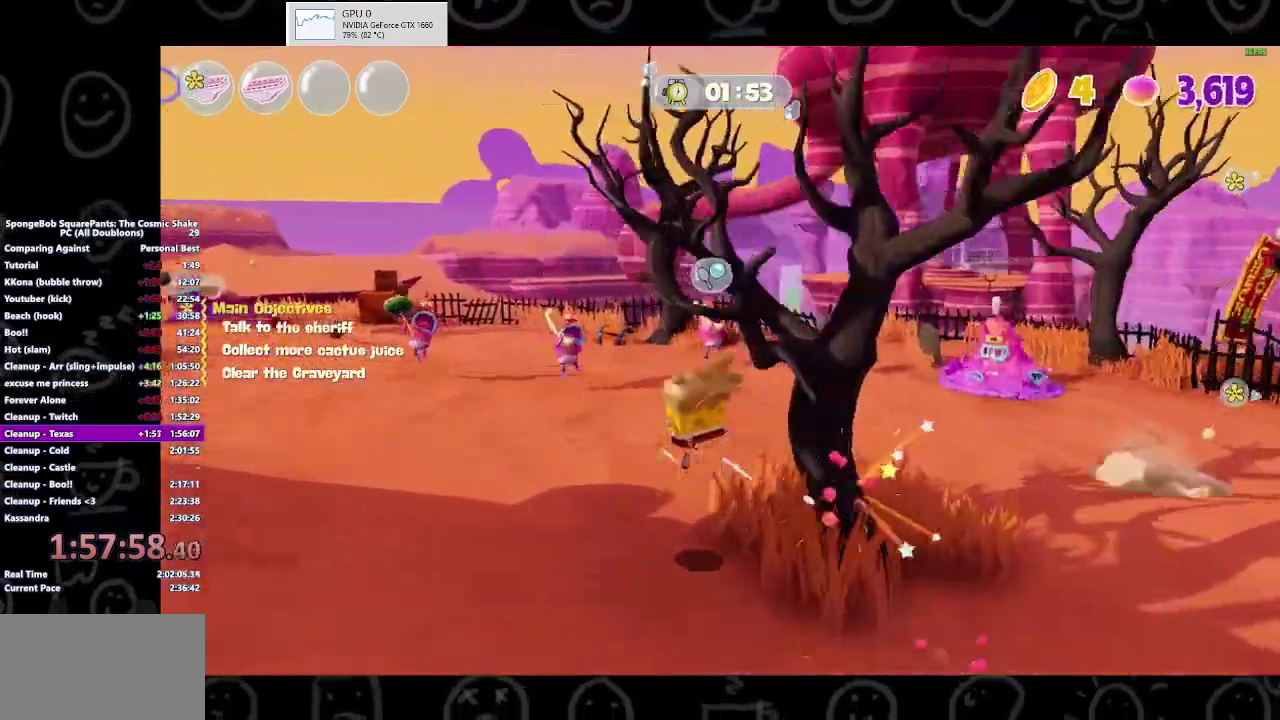
{"buttons": [], "left_stick": "up-right", "right_stick": "center", "events": [[133, "left_stick", "up"], [333, "right_stick", "right"], [433, "right_stick", "center"], [467, "left_stick", "up-right"]]}
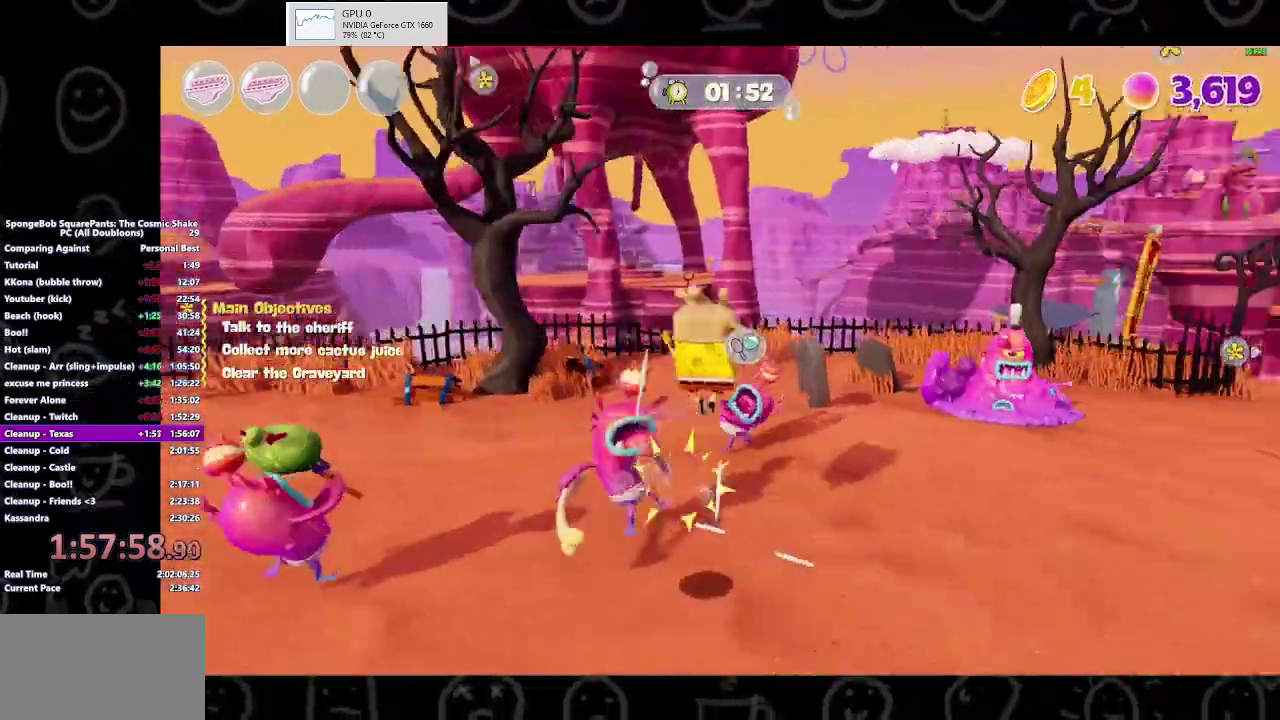
{"buttons": [], "left_stick": "up-right", "right_stick": "center", "events": []}
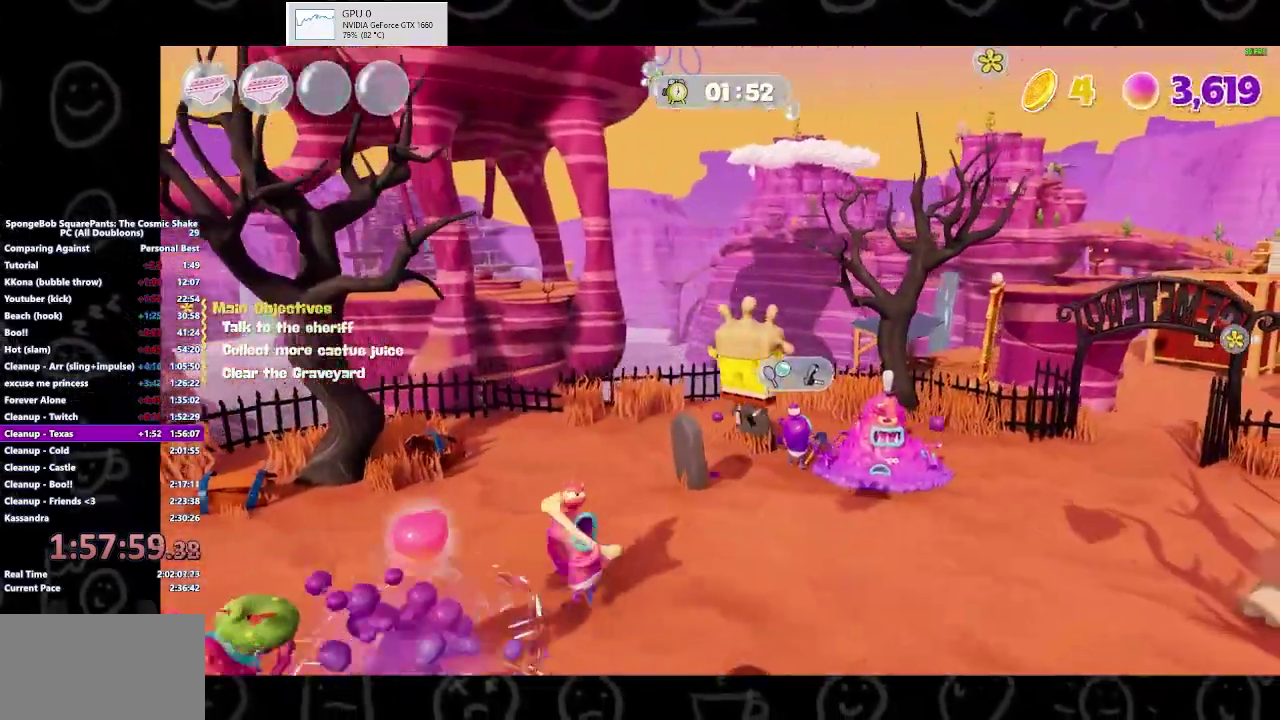
{"buttons": [], "left_stick": "up", "right_stick": "center", "events": [[400, "left_stick", "up"]]}
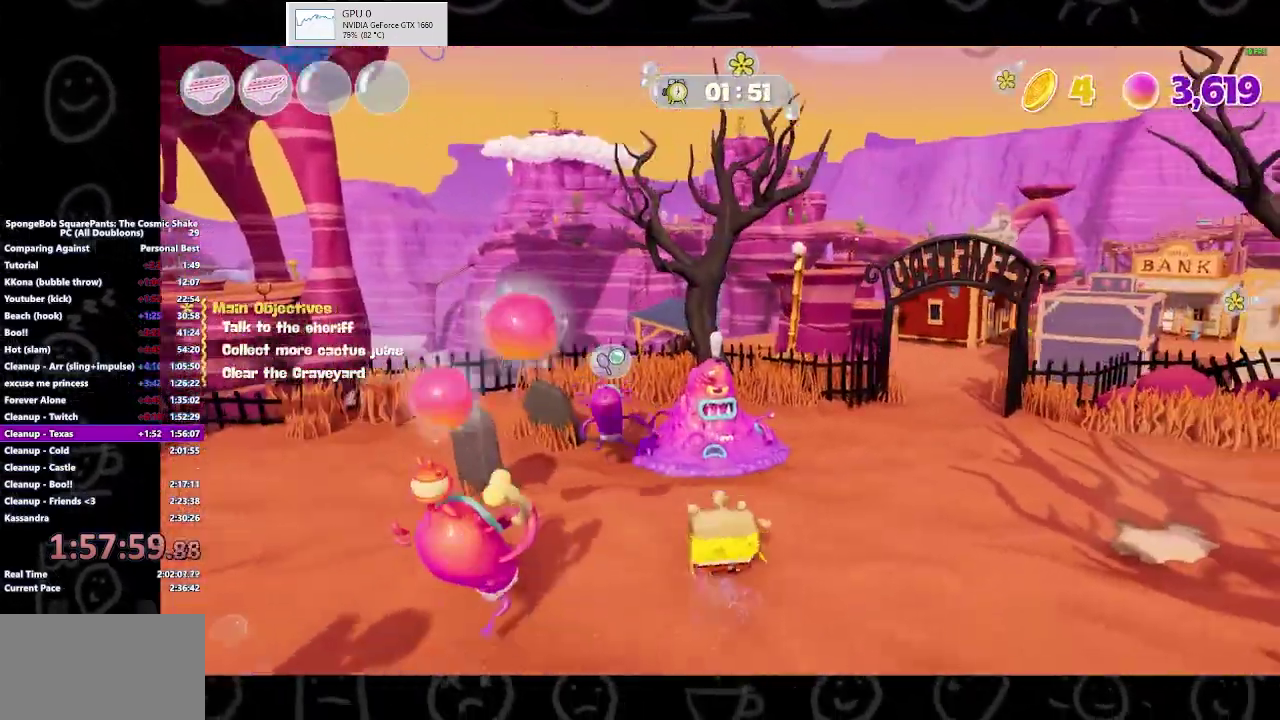
{"buttons": [], "left_stick": "up", "right_stick": "center", "events": []}
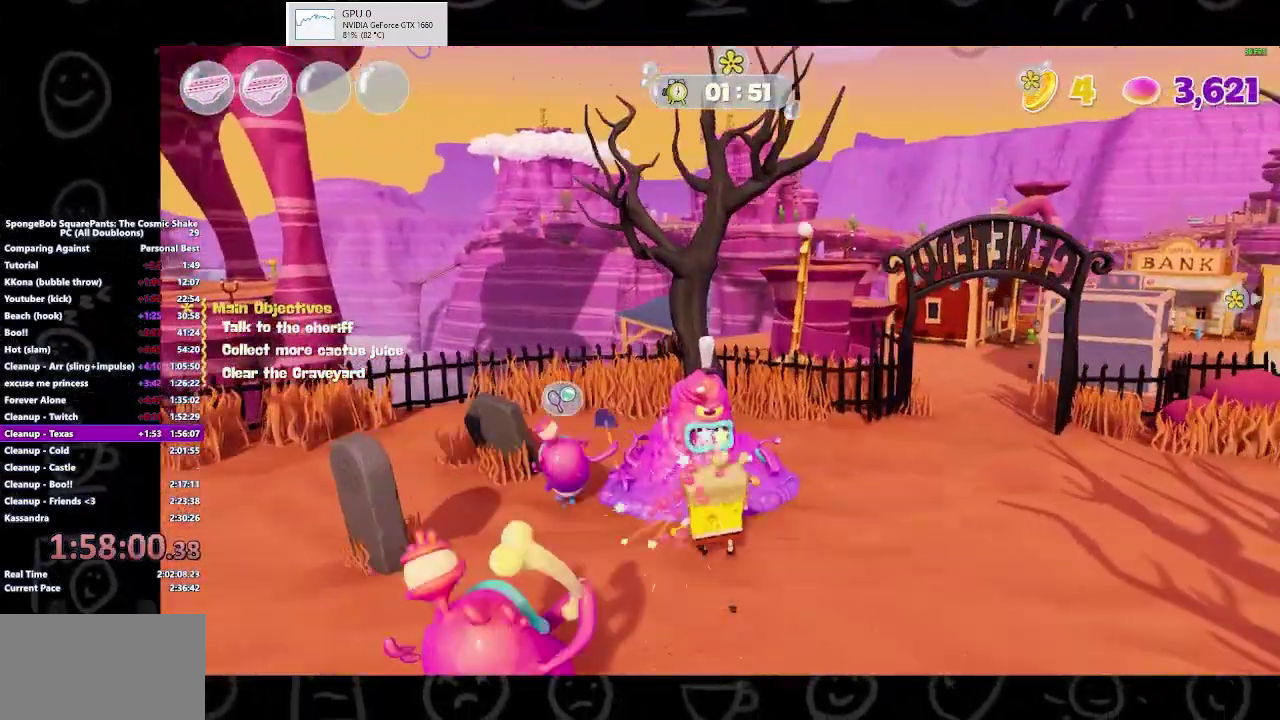
{"buttons": ["X"], "left_stick": "up", "right_stick": "center", "events": [[167, "left_stick", "up-left"], [300, "X", "down"], [367, "left_stick", "up"]]}
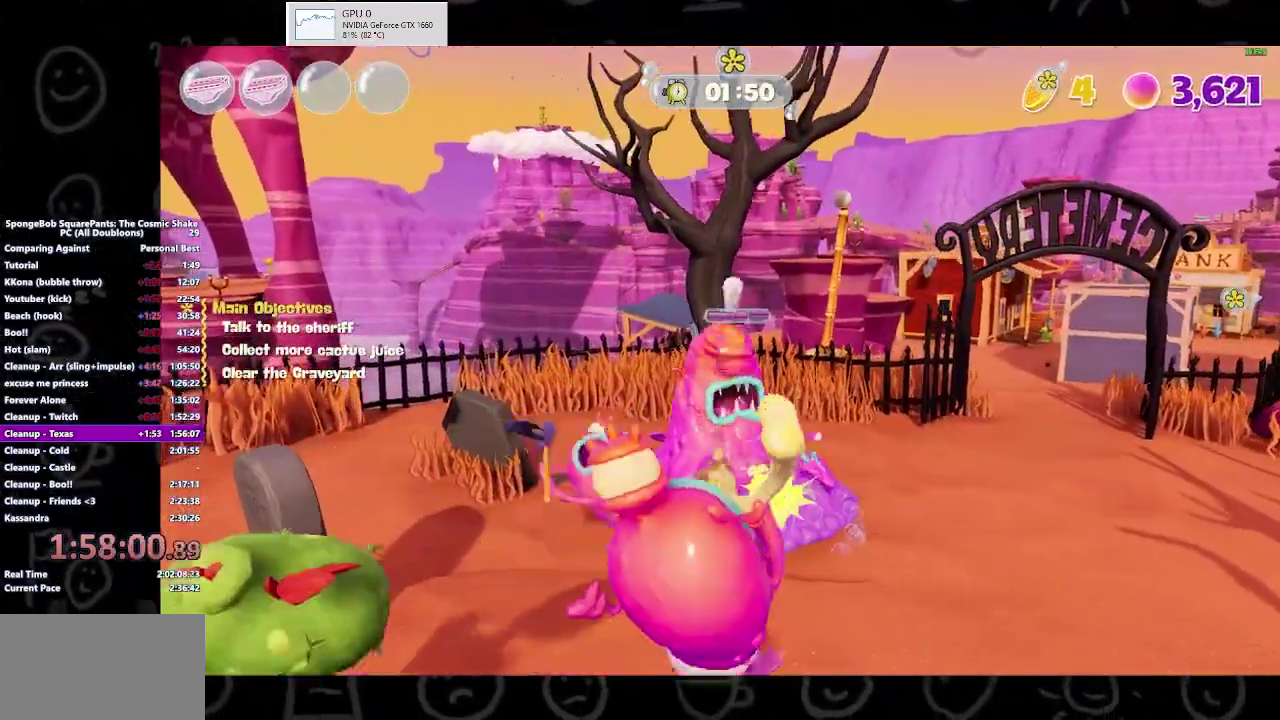
{"buttons": [], "left_stick": "up", "right_stick": "center", "events": [[33, "X", "up"]]}
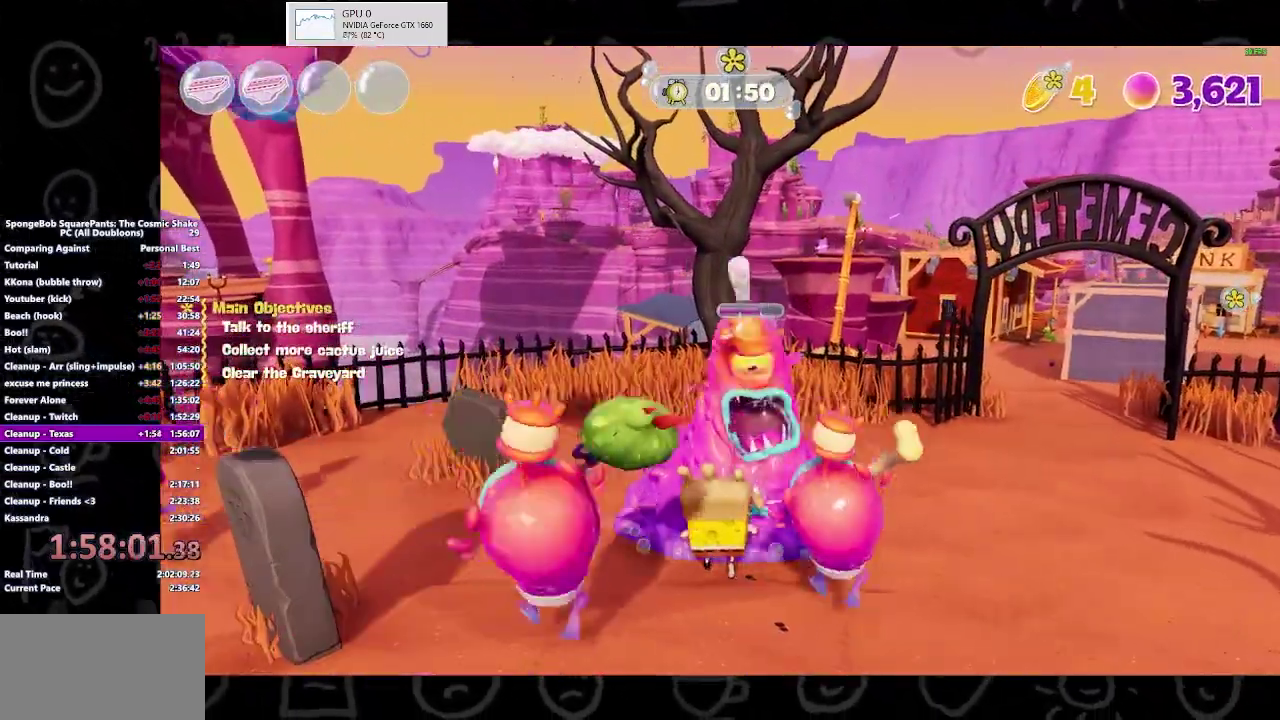
{"buttons": [], "left_stick": "up-right", "right_stick": "center", "events": [[33, "B", "down"], [267, "B", "up"], [333, "left_stick", "up-right"]]}
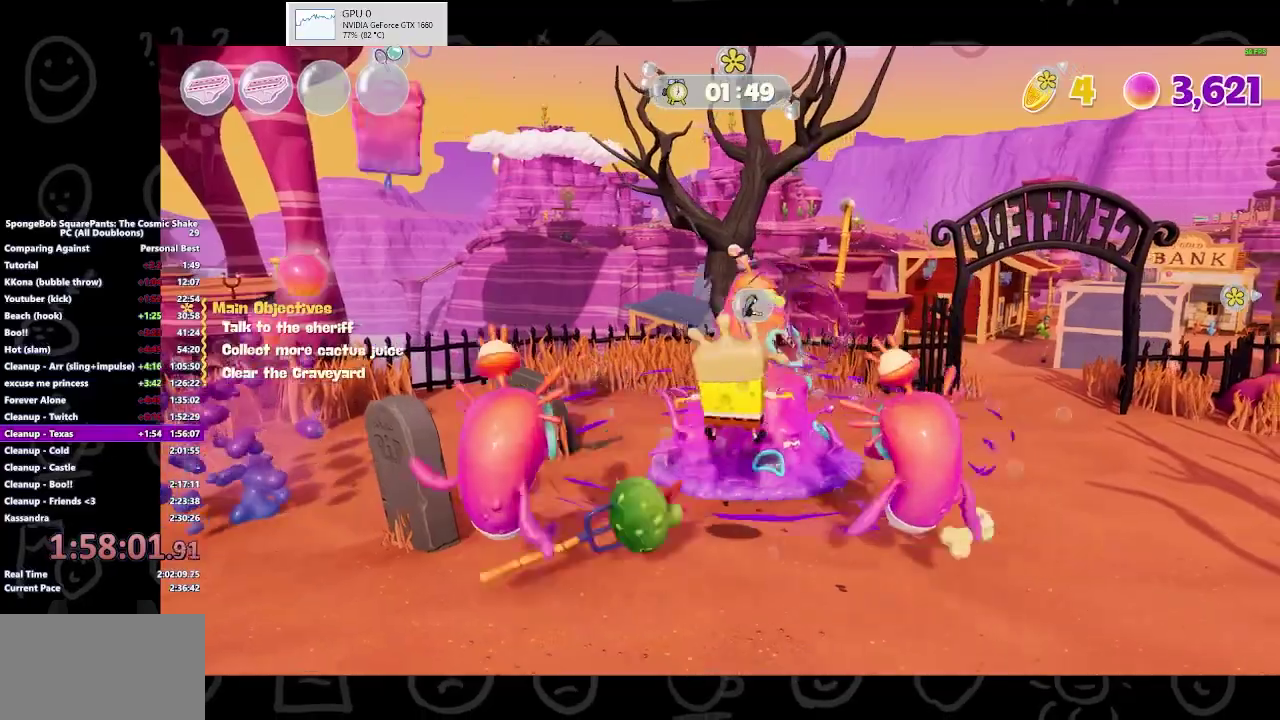
{"buttons": [], "left_stick": "up", "right_stick": "center", "events": [[100, "left_stick", "center"], [367, "left_stick", "up"]]}